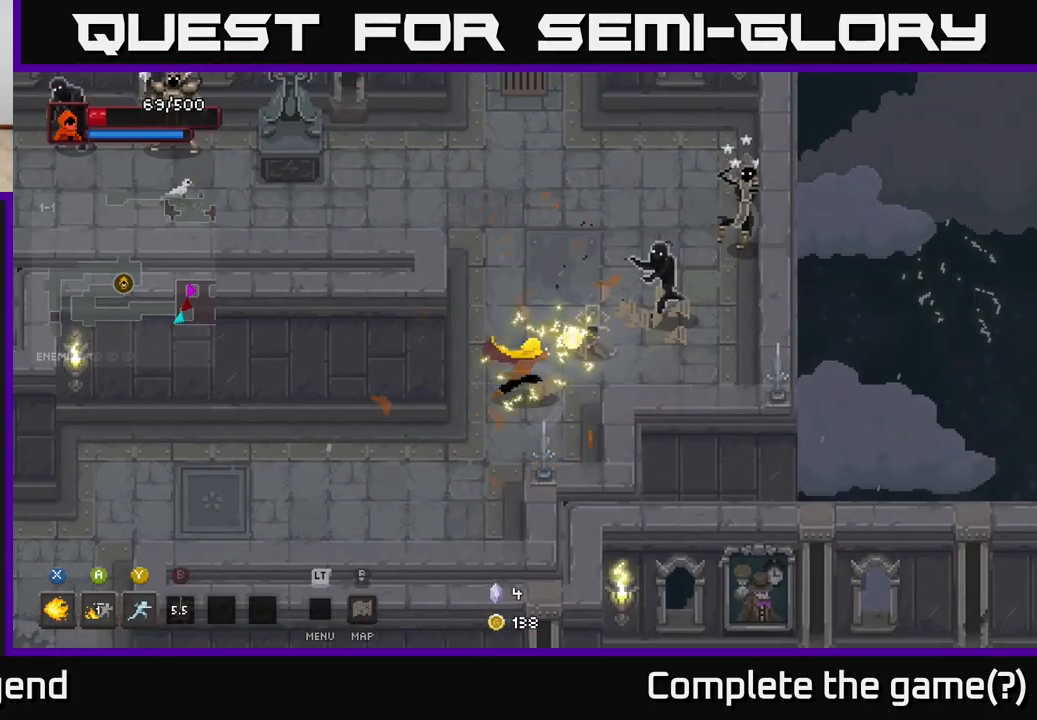
Gameplay with a controller (Xbox layout); each line is a JSON object with the inputs held at the frame after it. "events" lists button and stick changes between this image and that frame as [ms after this image, input, new state], when the widget could be followed in between.
{"buttons": [], "left_stick": "up-right", "right_stick": "center", "events": []}
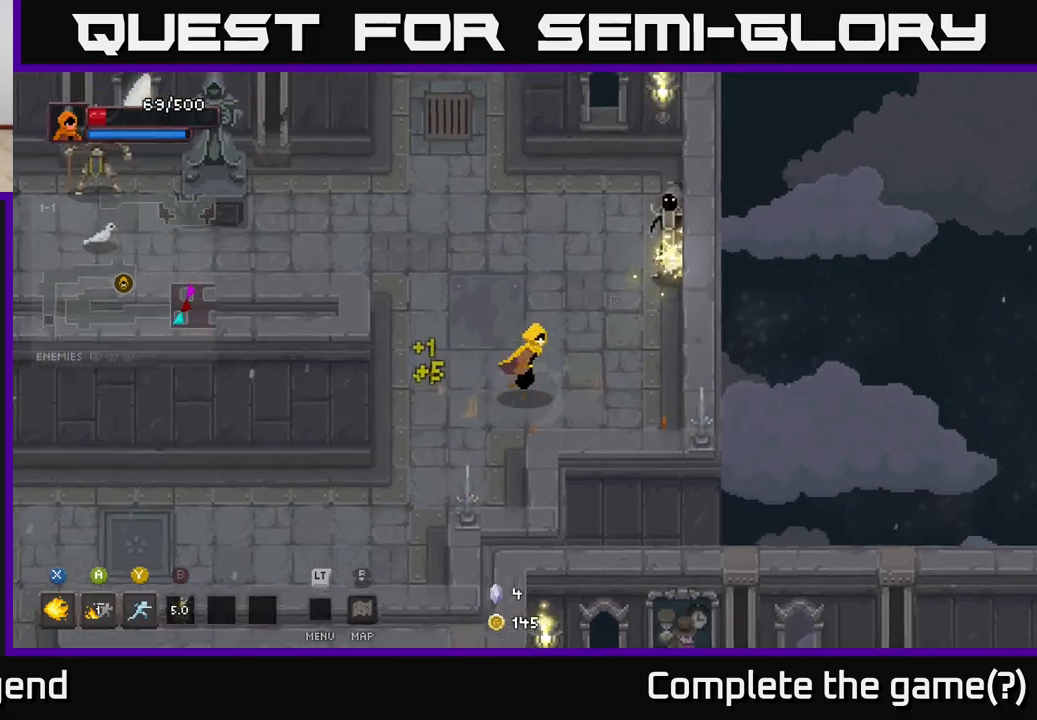
{"buttons": ["X"], "left_stick": "up-right", "right_stick": "center", "events": [[117, "X", "down"]]}
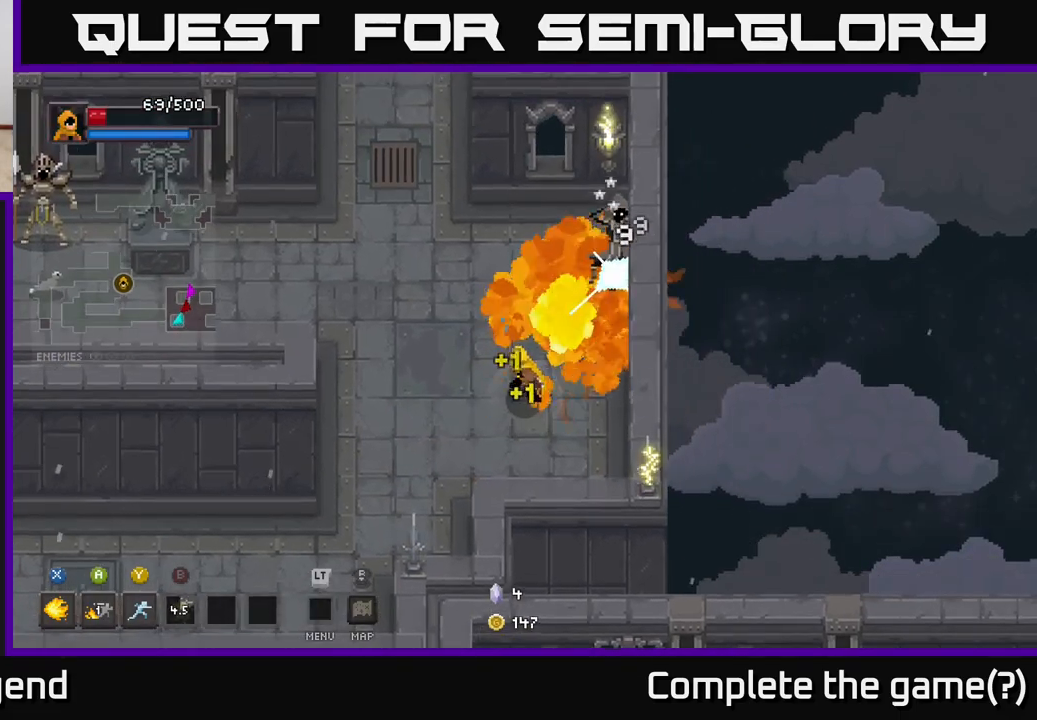
{"buttons": [], "left_stick": "up-right", "right_stick": "center", "events": [[467, "X", "up"]]}
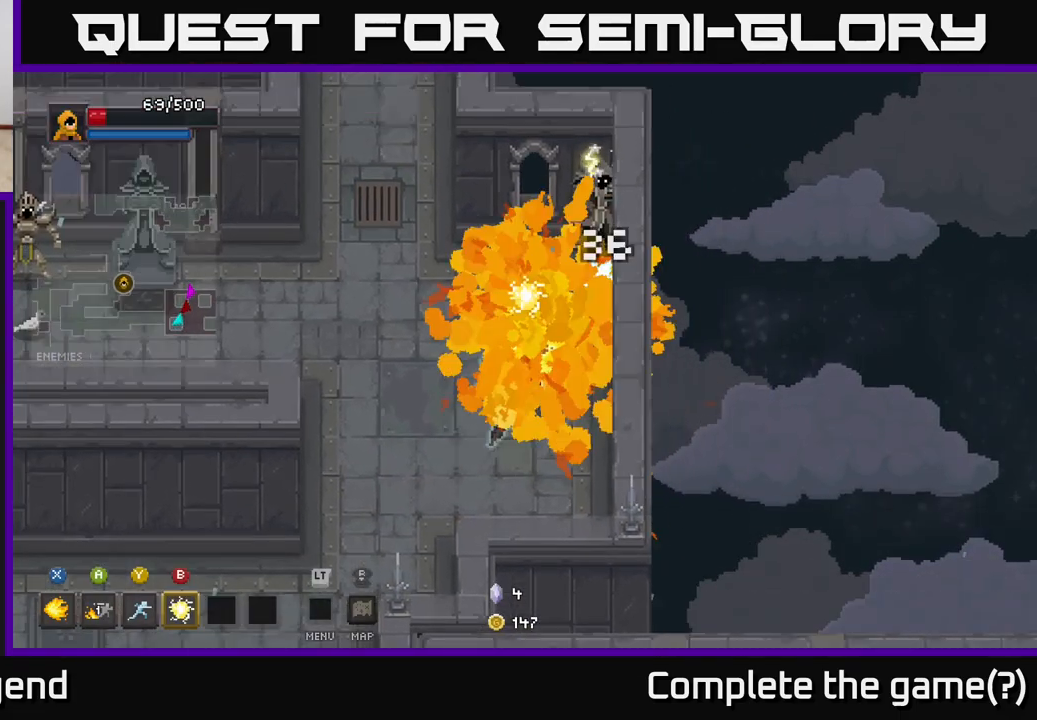
{"buttons": ["X"], "left_stick": "up-left", "right_stick": "center", "events": [[100, "left_stick", "center"], [217, "left_stick", "up"], [400, "left_stick", "up-left"], [483, "X", "down"]]}
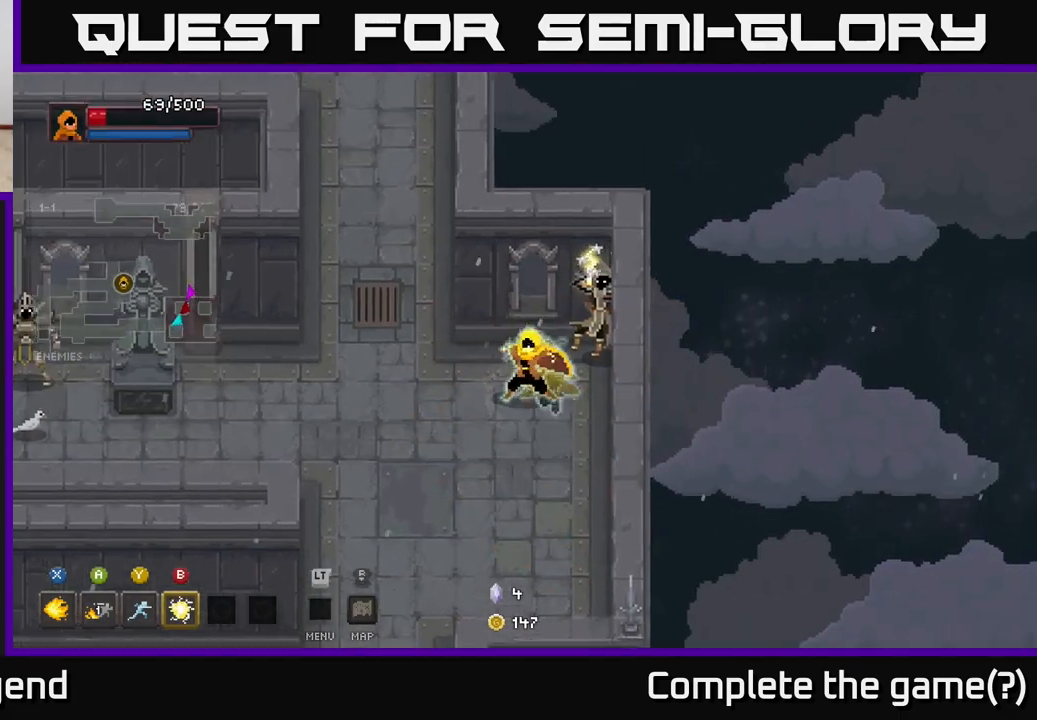
{"buttons": ["X"], "left_stick": "up-right", "right_stick": "center", "events": [[33, "X", "up"], [133, "left_stick", "right"], [183, "X", "down"], [383, "left_stick", "up-right"]]}
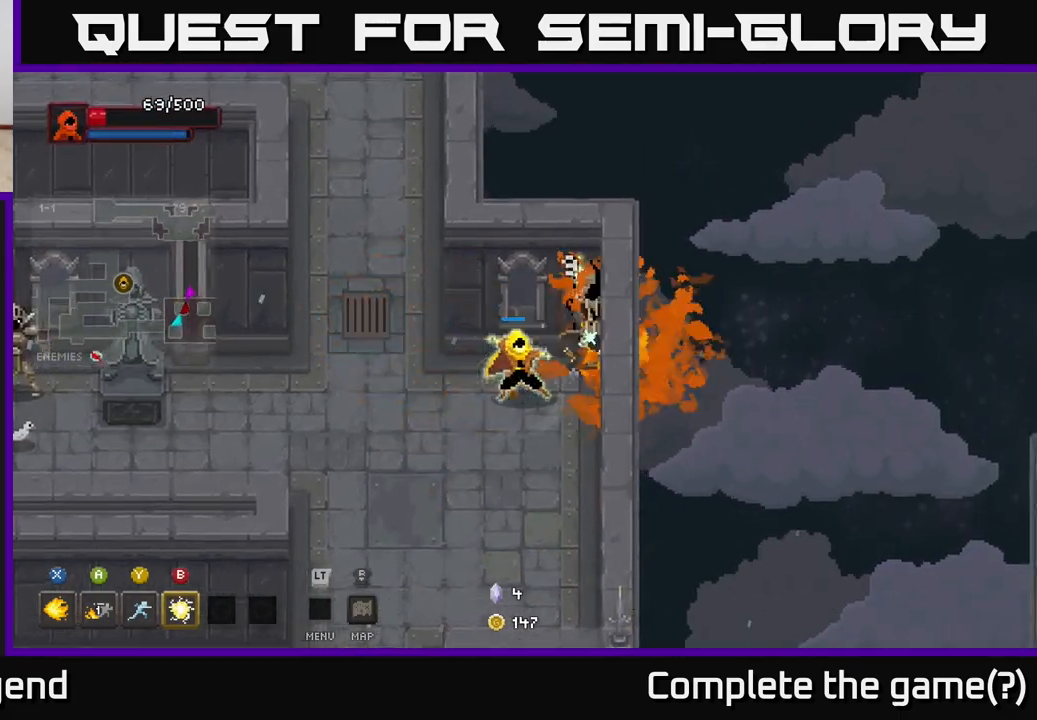
{"buttons": [], "left_stick": "left", "right_stick": "center", "events": [[83, "left_stick", "center"], [383, "X", "up"], [400, "left_stick", "left"]]}
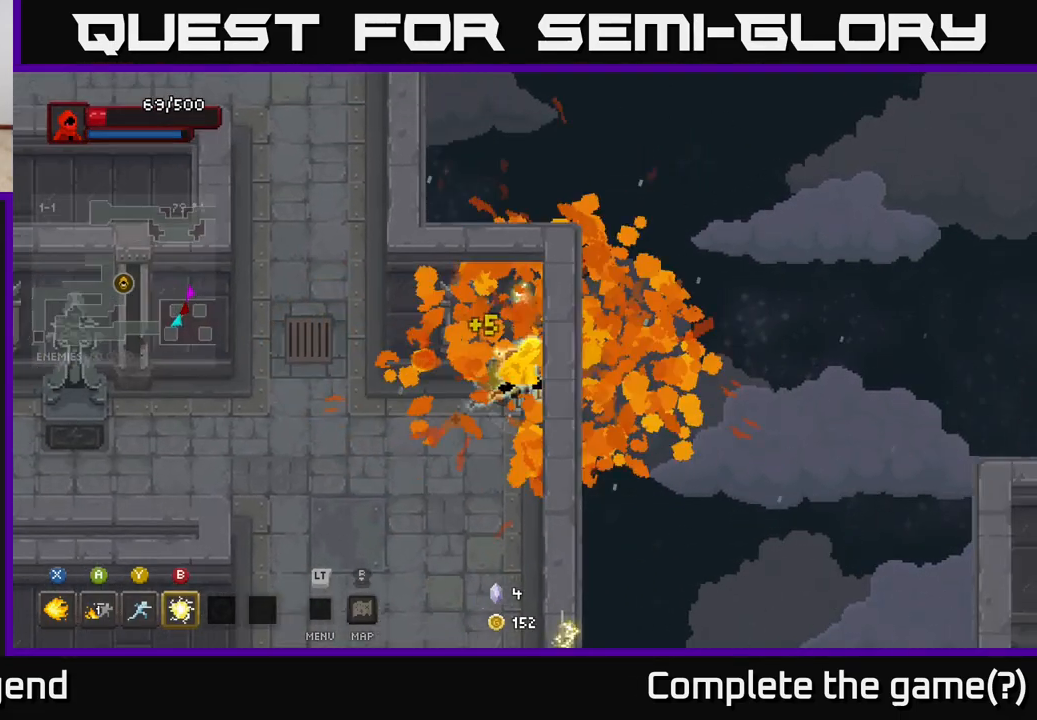
{"buttons": [], "left_stick": "left", "right_stick": "center", "events": []}
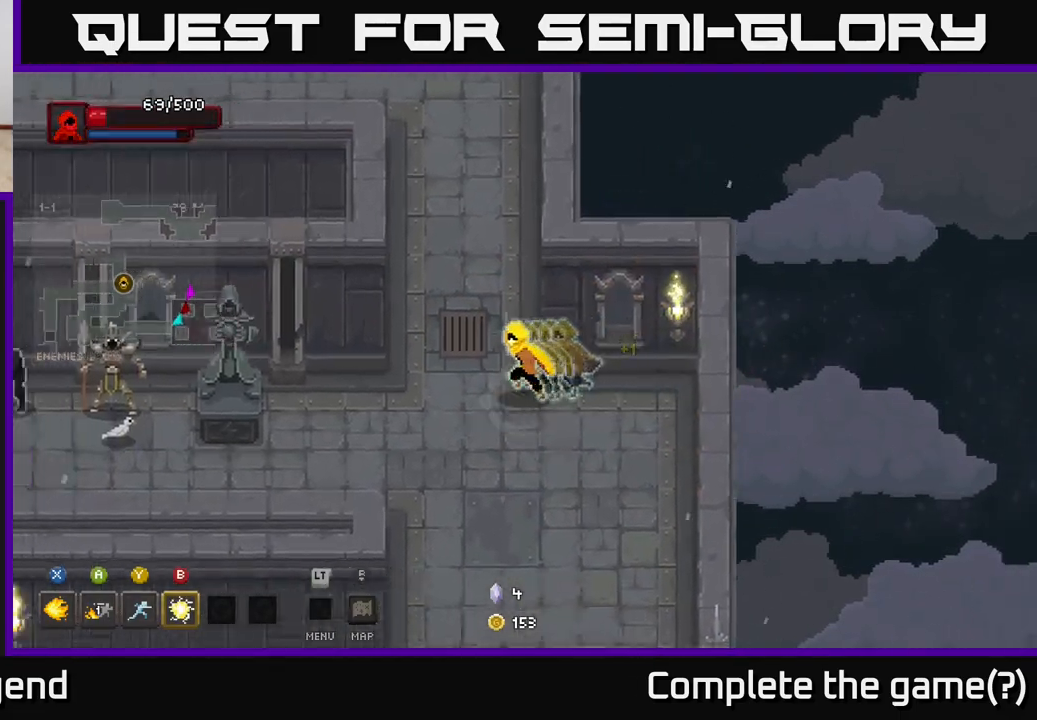
{"buttons": [], "left_stick": "left", "right_stick": "center", "events": []}
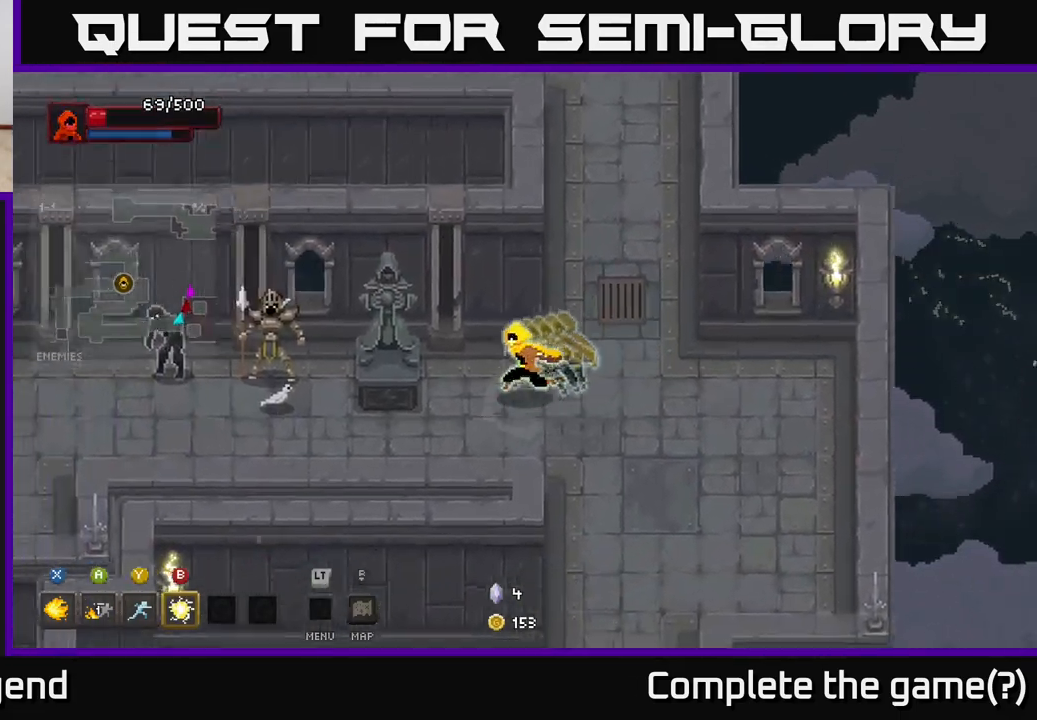
{"buttons": ["B"], "left_stick": "left", "right_stick": "center", "events": [[33, "left_stick", "down-left"], [283, "left_stick", "left"], [500, "B", "down"]]}
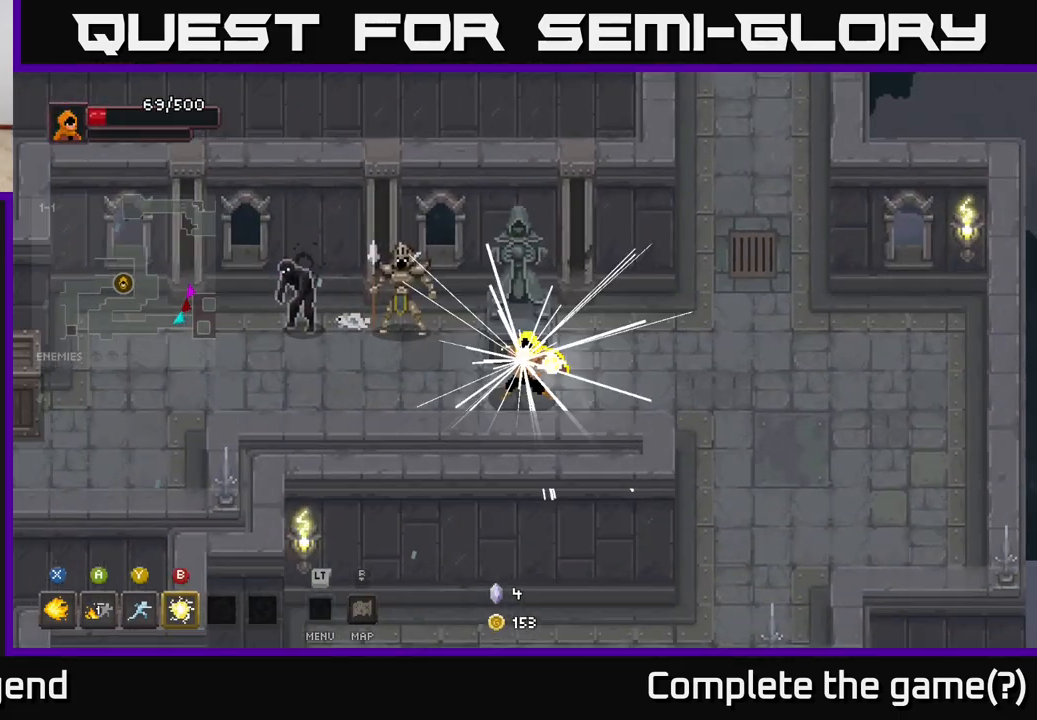
{"buttons": [], "left_stick": "left", "right_stick": "center", "events": [[117, "B", "up"]]}
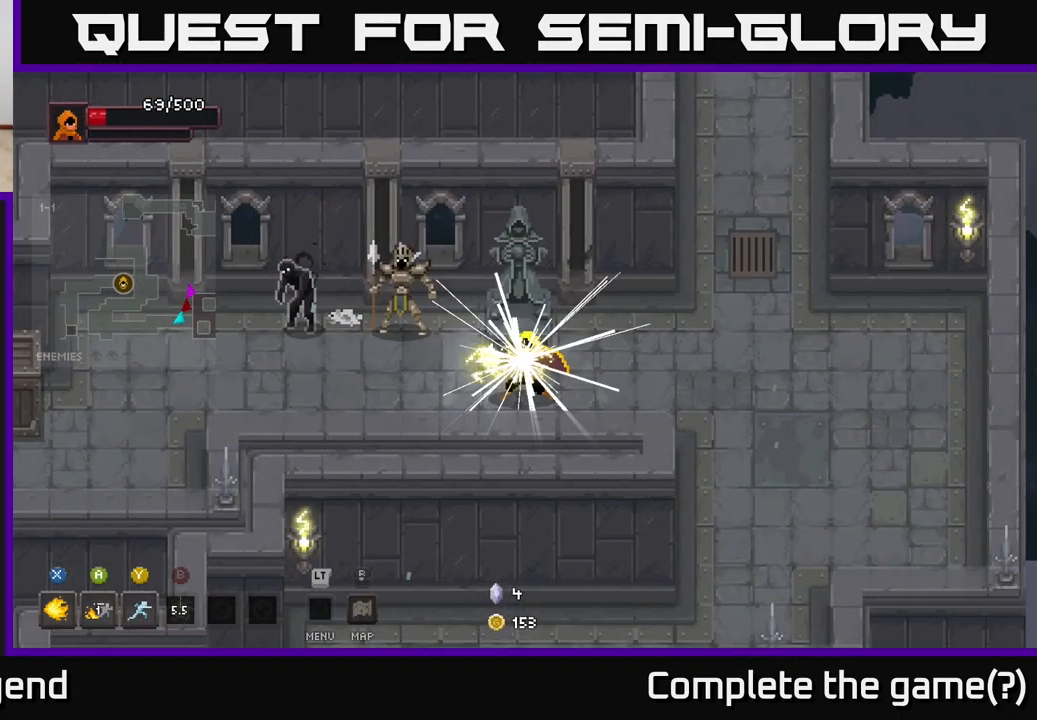
{"buttons": ["Y"], "left_stick": "left", "right_stick": "center", "events": [[417, "Y", "down"]]}
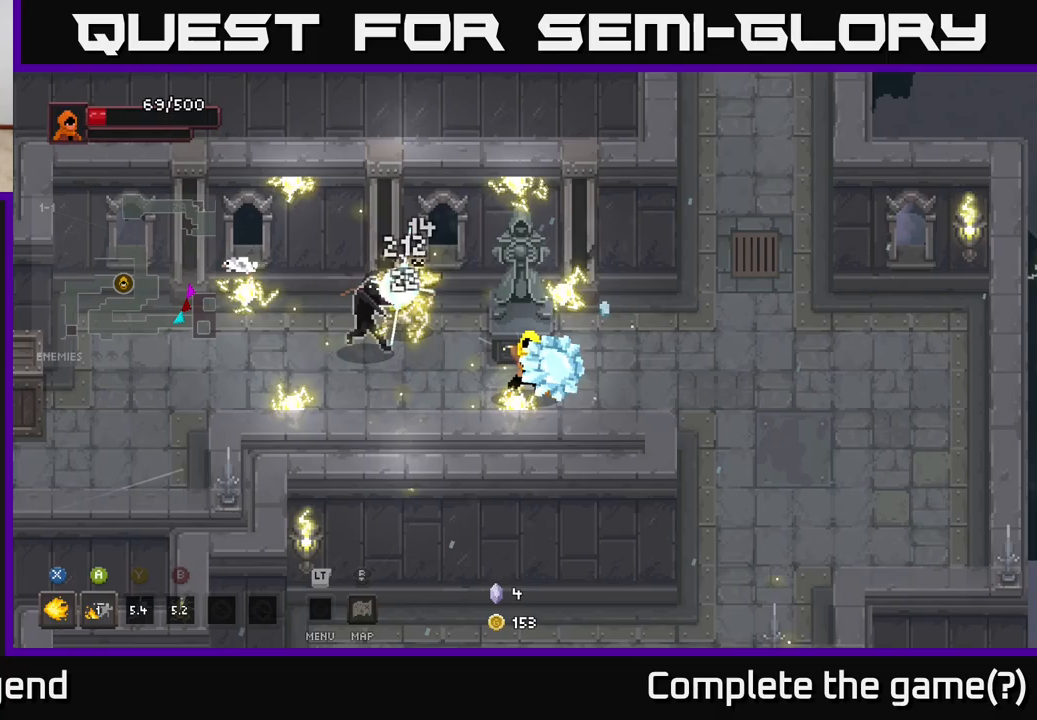
{"buttons": [], "left_stick": "left", "right_stick": "center", "events": [[17, "Y", "up"]]}
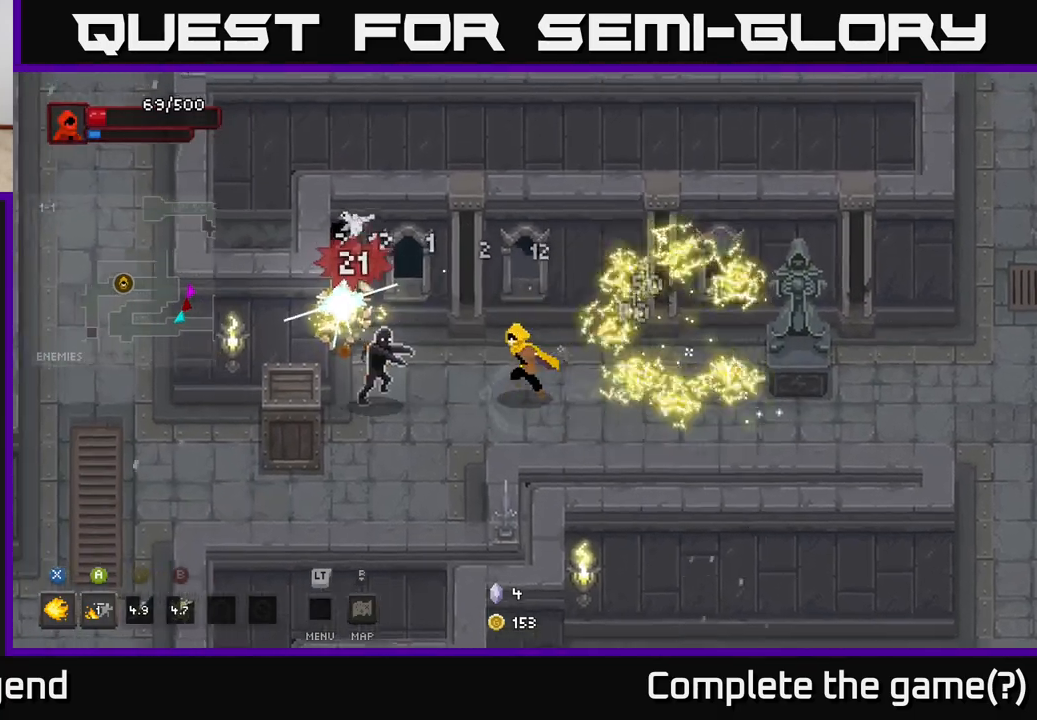
{"buttons": ["X"], "left_stick": "left", "right_stick": "center", "events": [[50, "X", "down"]]}
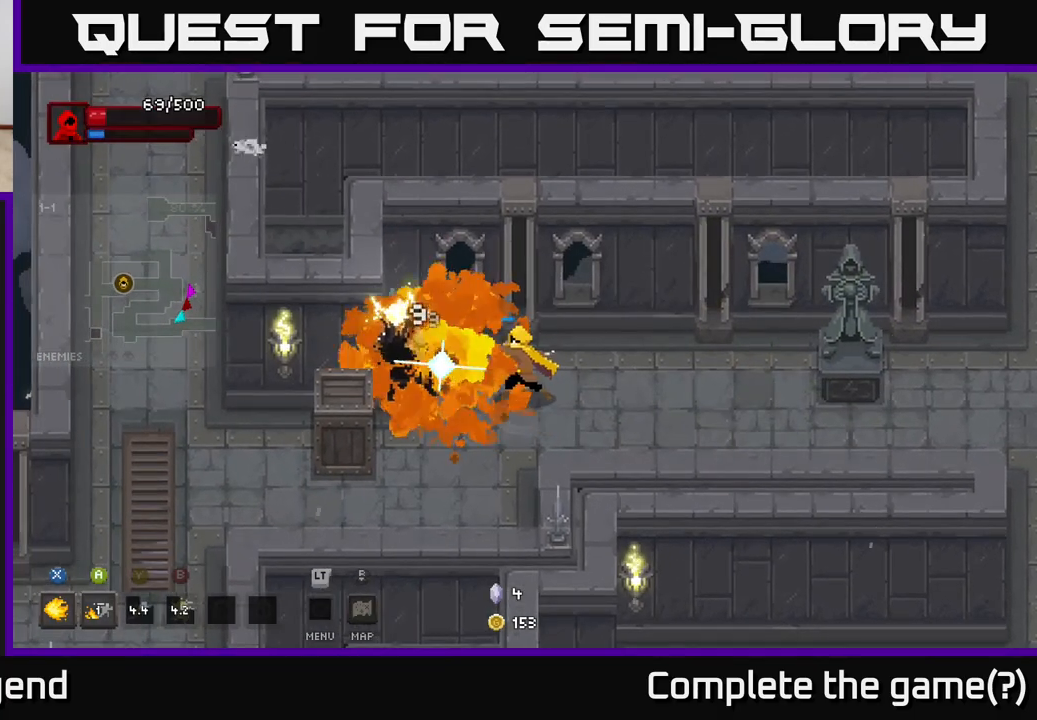
{"buttons": [], "left_stick": "center", "right_stick": "center", "events": [[100, "left_stick", "center"], [450, "X", "up"]]}
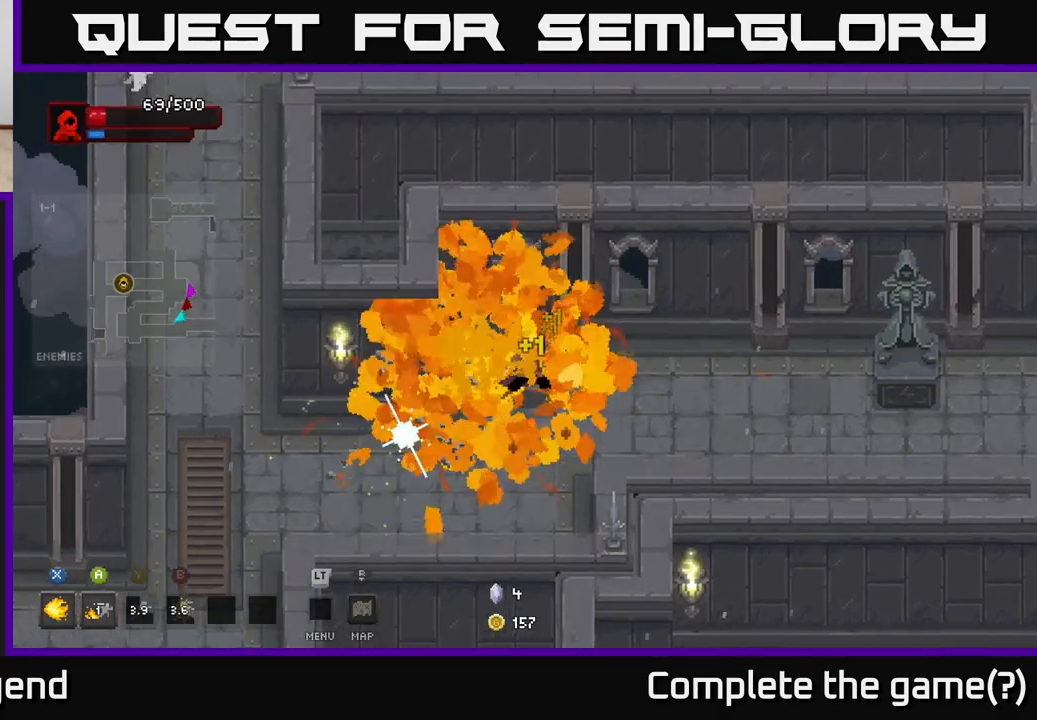
{"buttons": [], "left_stick": "left", "right_stick": "center", "events": [[33, "left_stick", "down-left"], [417, "left_stick", "left"]]}
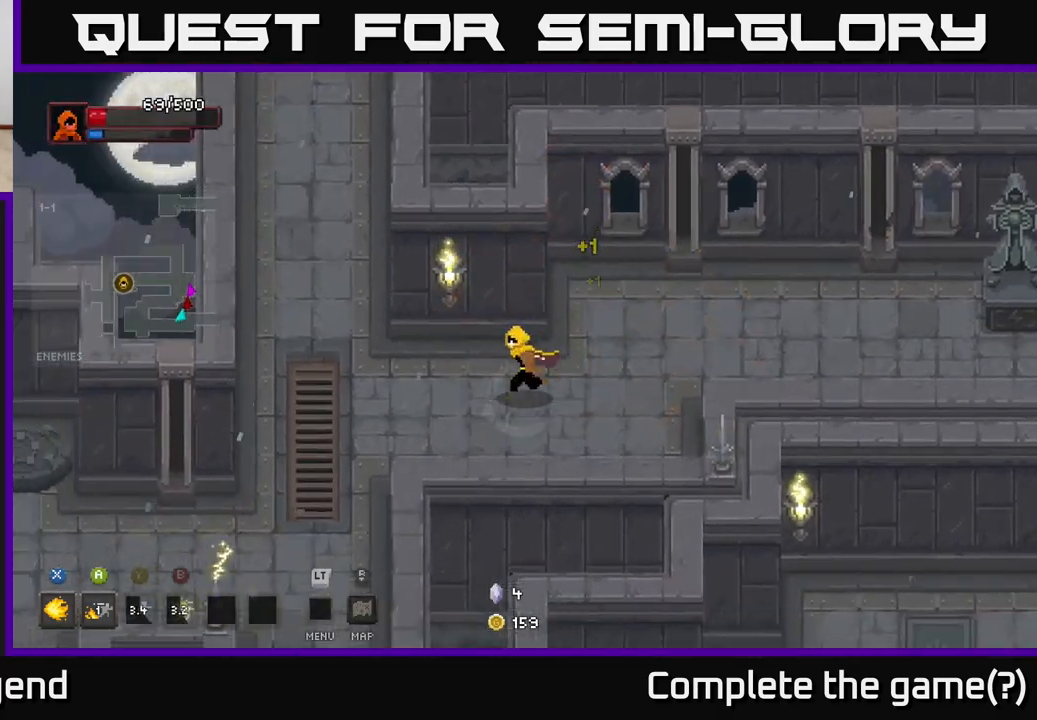
{"buttons": [], "left_stick": "up-left", "right_stick": "center", "events": [[283, "left_stick", "up-left"]]}
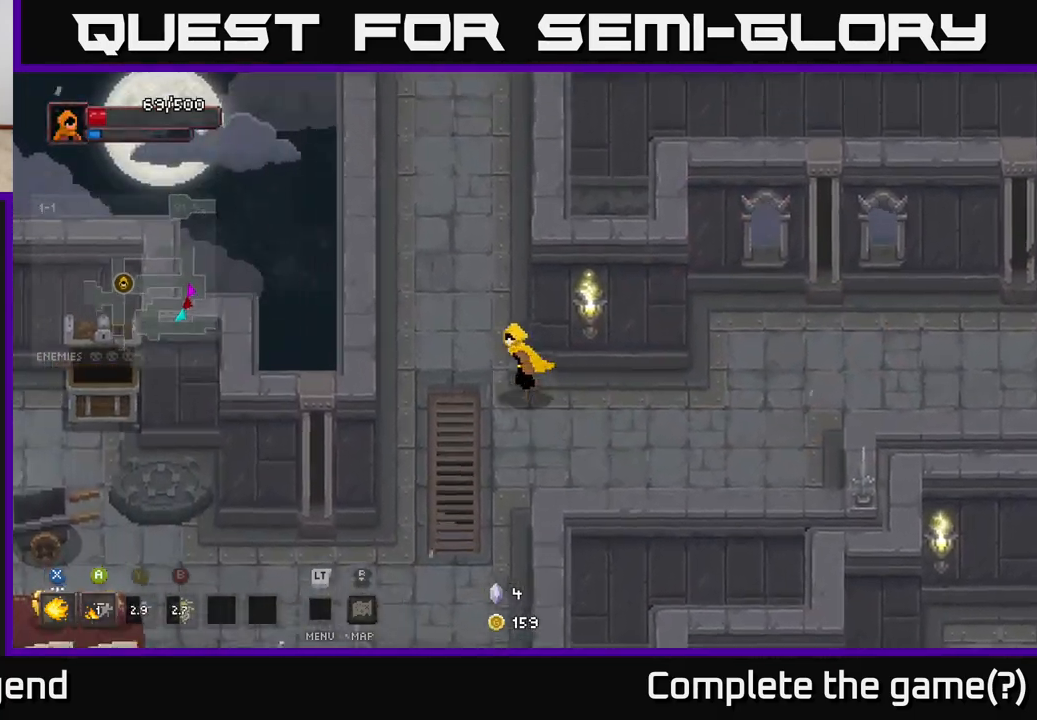
{"buttons": [], "left_stick": "up", "right_stick": "center", "events": [[167, "left_stick", "up"]]}
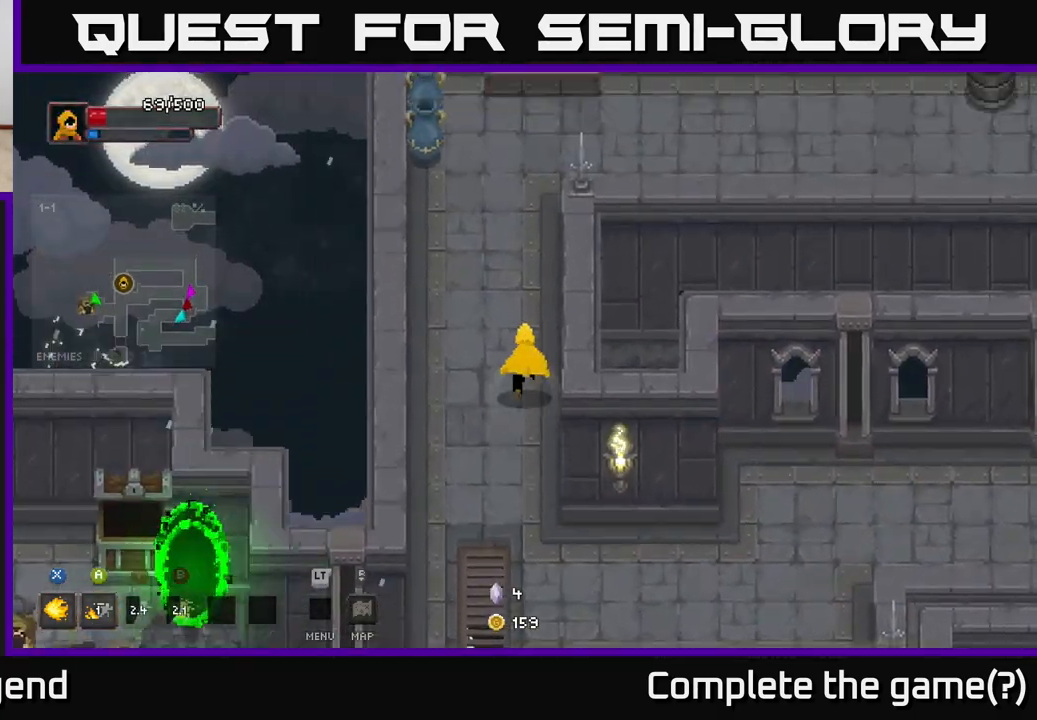
{"buttons": [], "left_stick": "up", "right_stick": "center", "events": []}
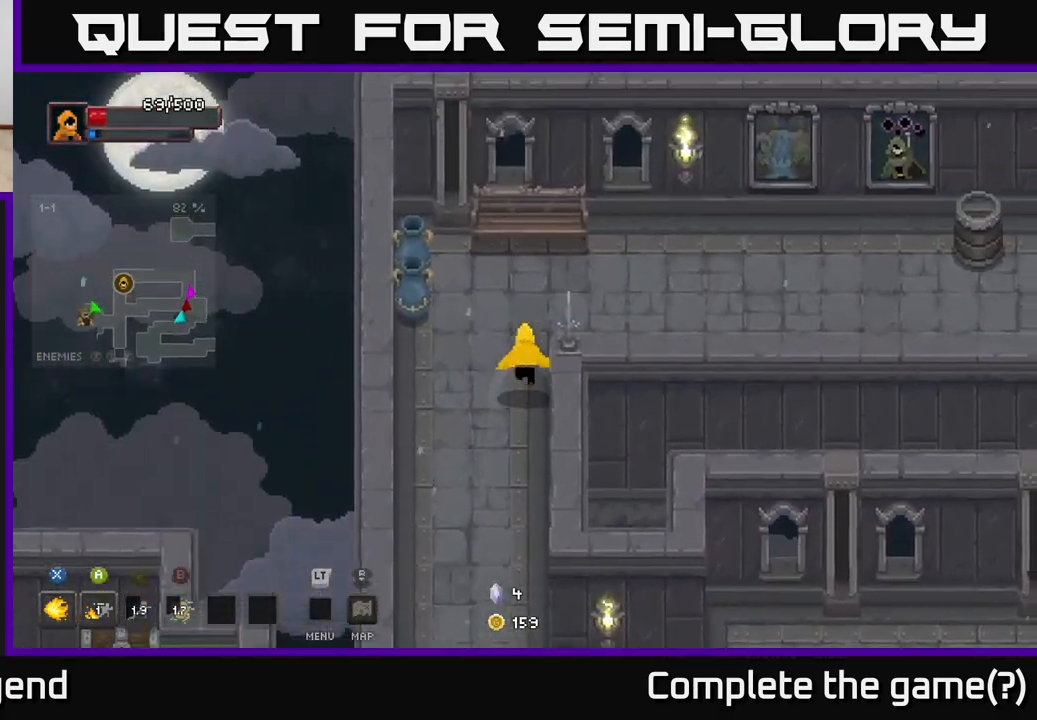
{"buttons": [], "left_stick": "up-right", "right_stick": "center", "events": [[83, "left_stick", "up-left"], [483, "left_stick", "up-right"]]}
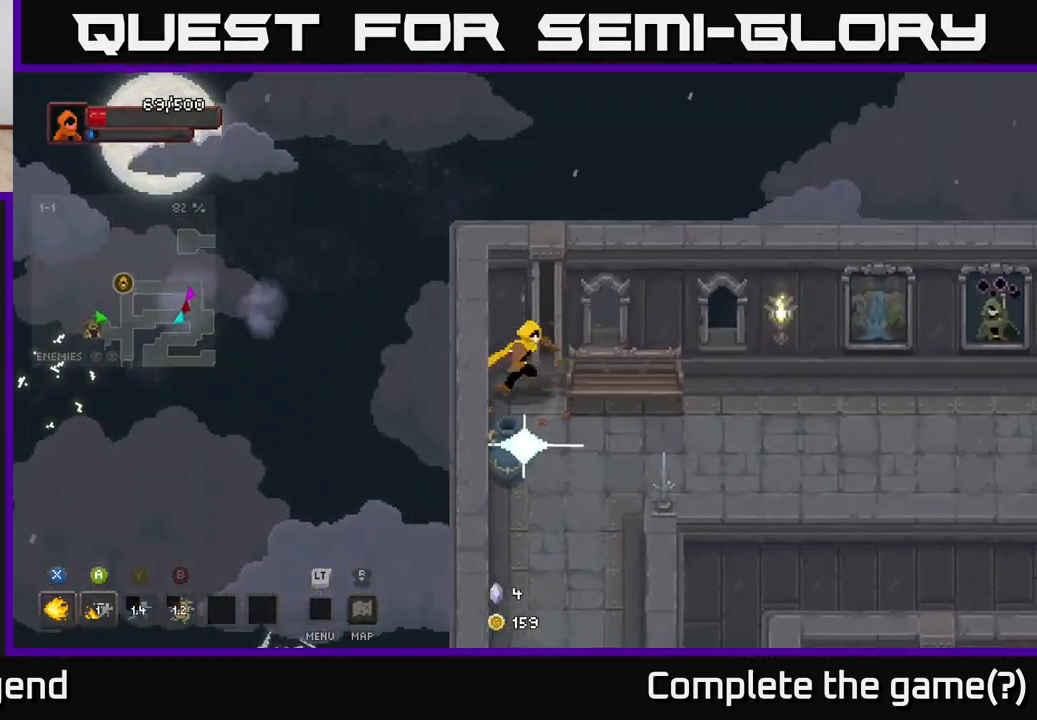
{"buttons": [], "left_stick": "right", "right_stick": "center", "events": [[67, "left_stick", "right"]]}
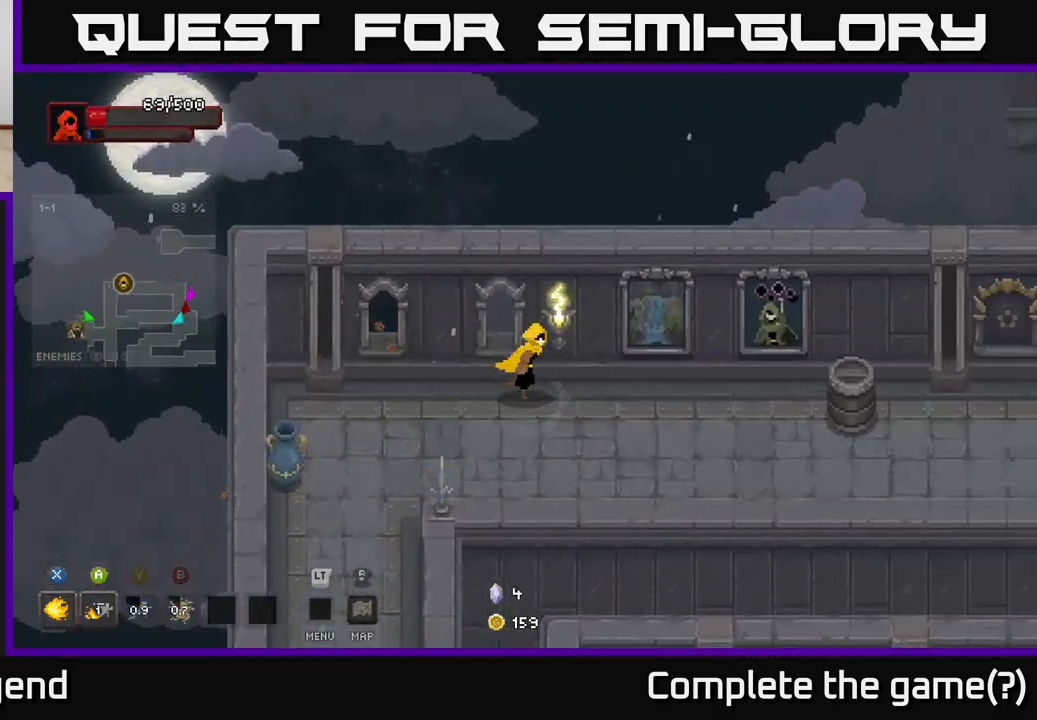
{"buttons": [], "left_stick": "right", "right_stick": "center", "events": []}
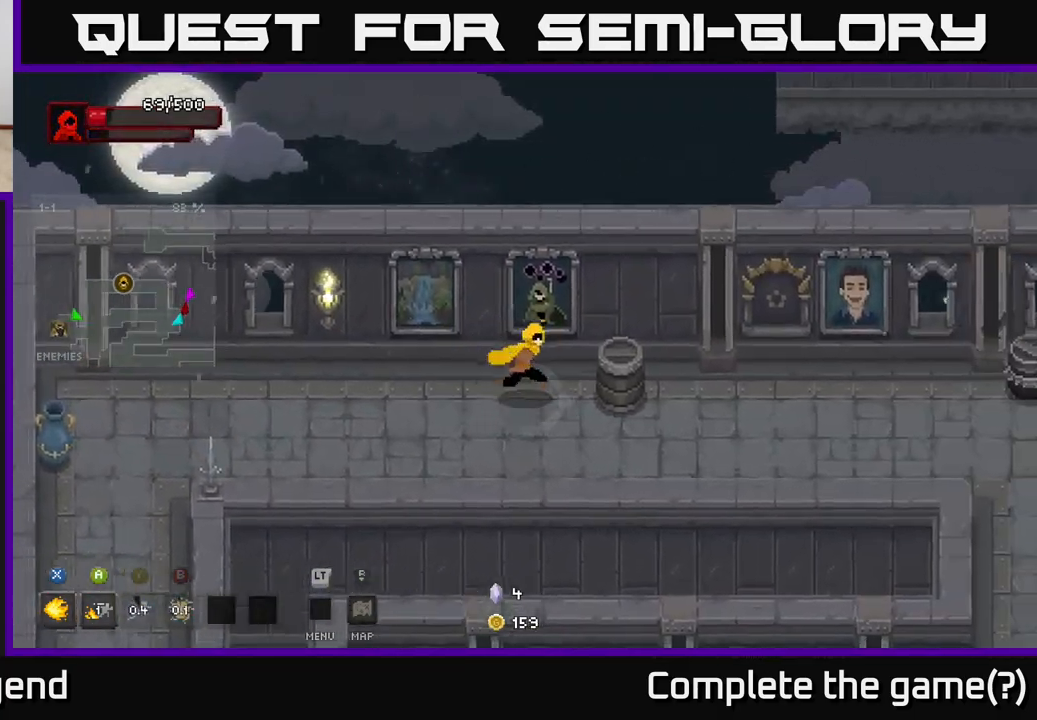
{"buttons": [], "left_stick": "right", "right_stick": "center", "events": []}
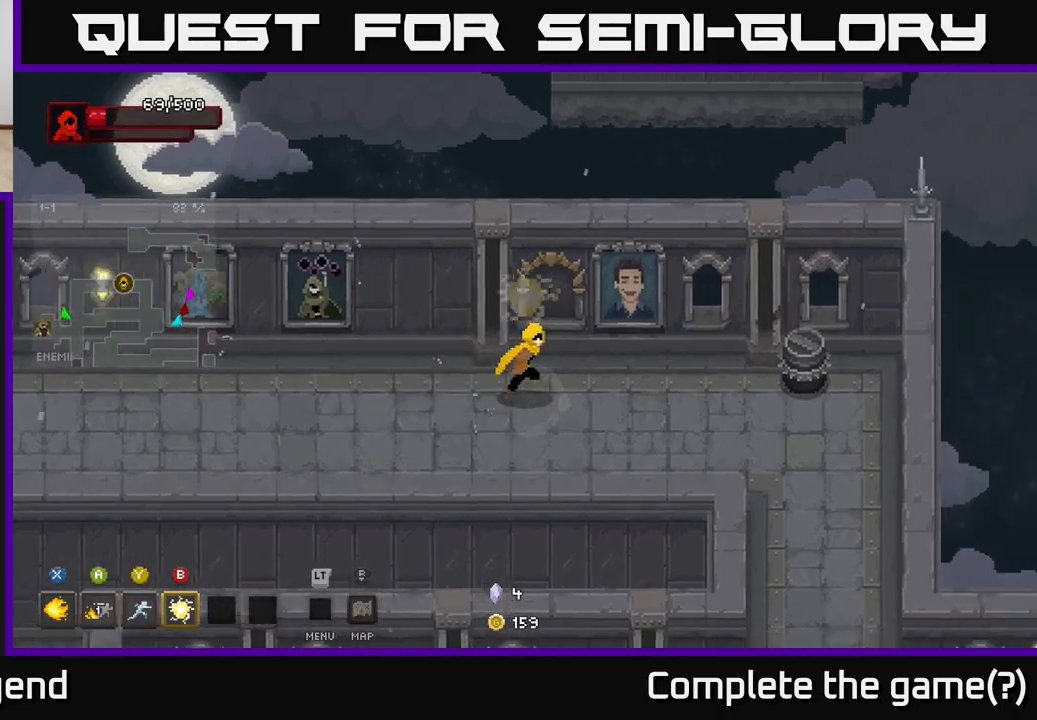
{"buttons": [], "left_stick": "right", "right_stick": "center", "events": []}
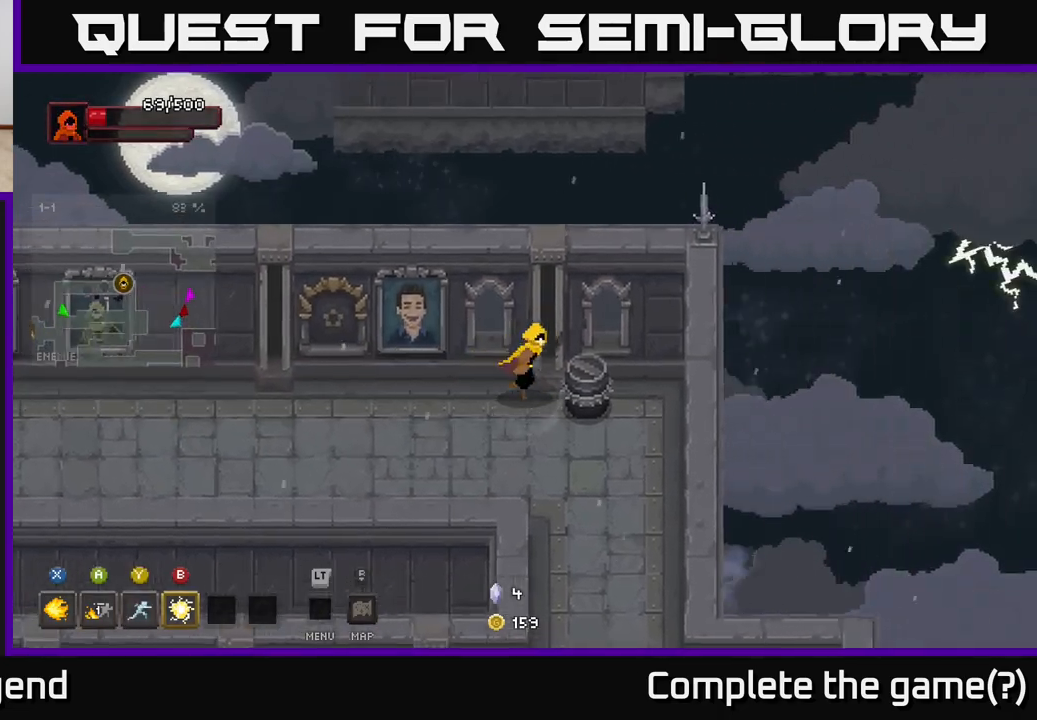
{"buttons": [], "left_stick": "down", "right_stick": "center", "events": [[217, "left_stick", "down"]]}
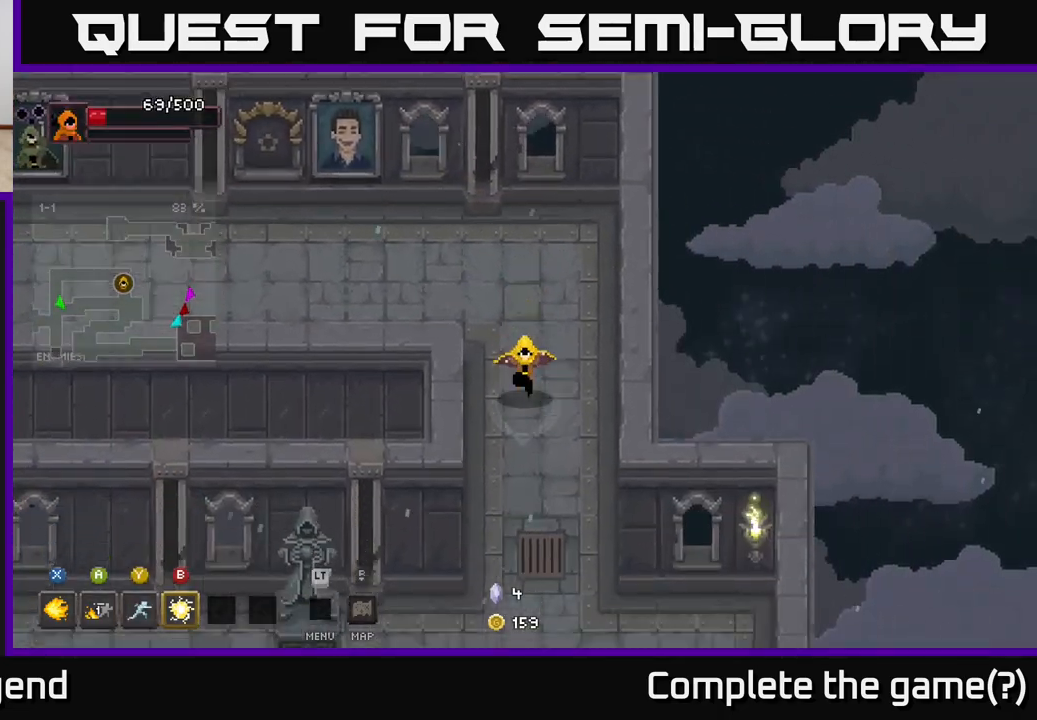
{"buttons": [], "left_stick": "down-left", "right_stick": "center", "events": [[467, "left_stick", "down-left"]]}
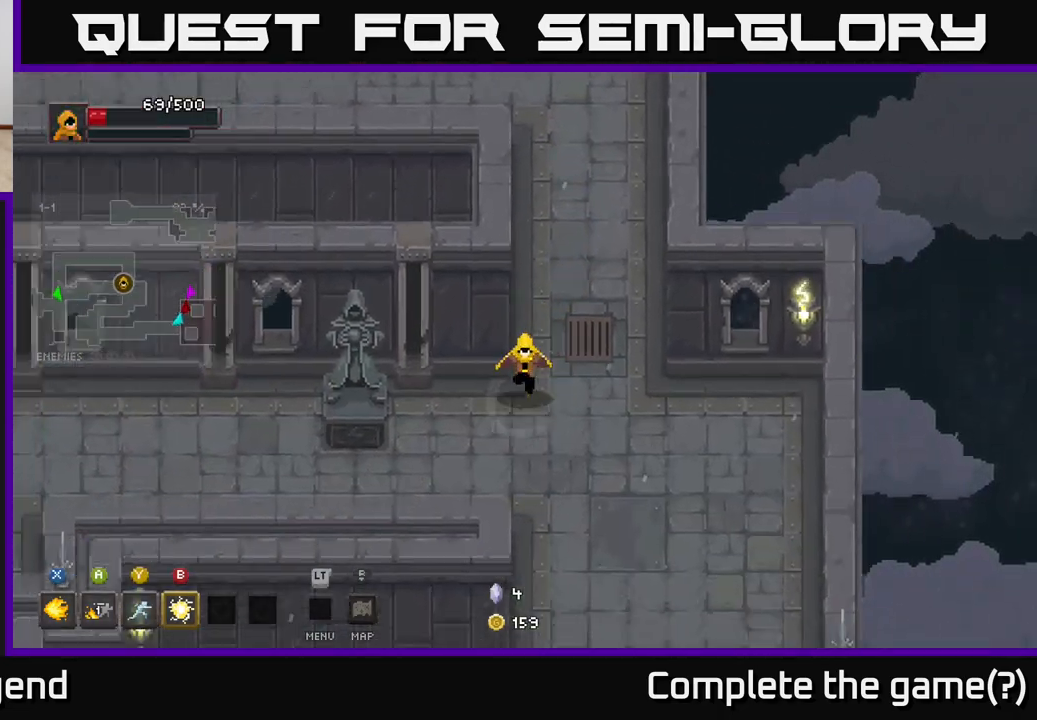
{"buttons": [], "left_stick": "down-left", "right_stick": "center", "events": [[100, "left_stick", "left"], [400, "left_stick", "down-left"]]}
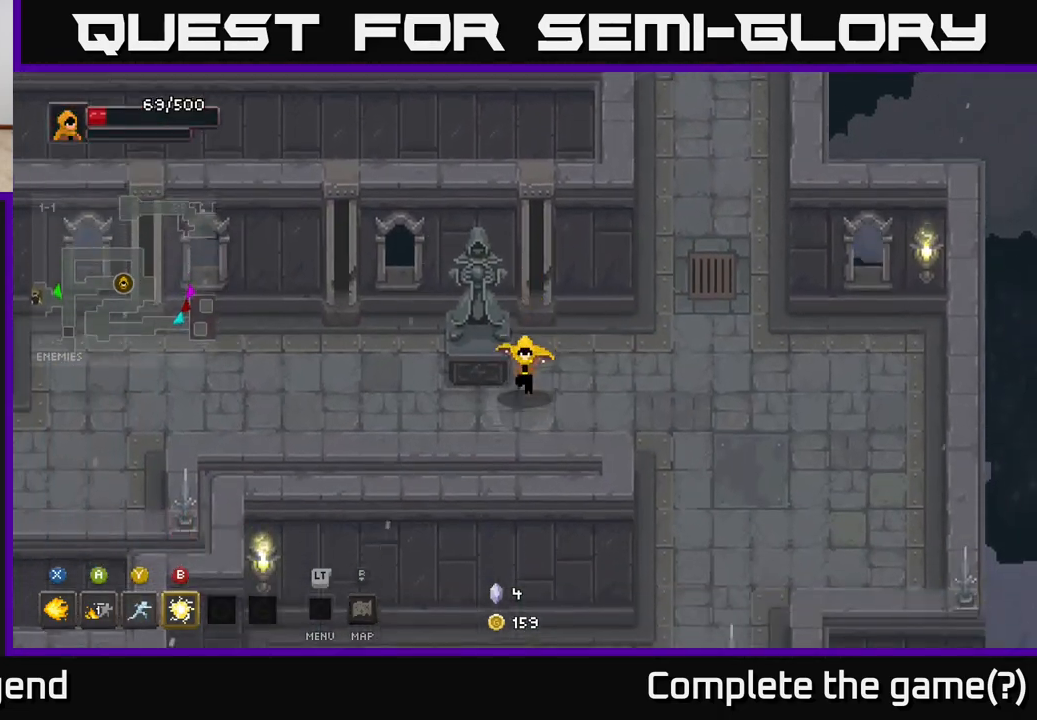
{"buttons": [], "left_stick": "left", "right_stick": "center", "events": [[200, "left_stick", "left"]]}
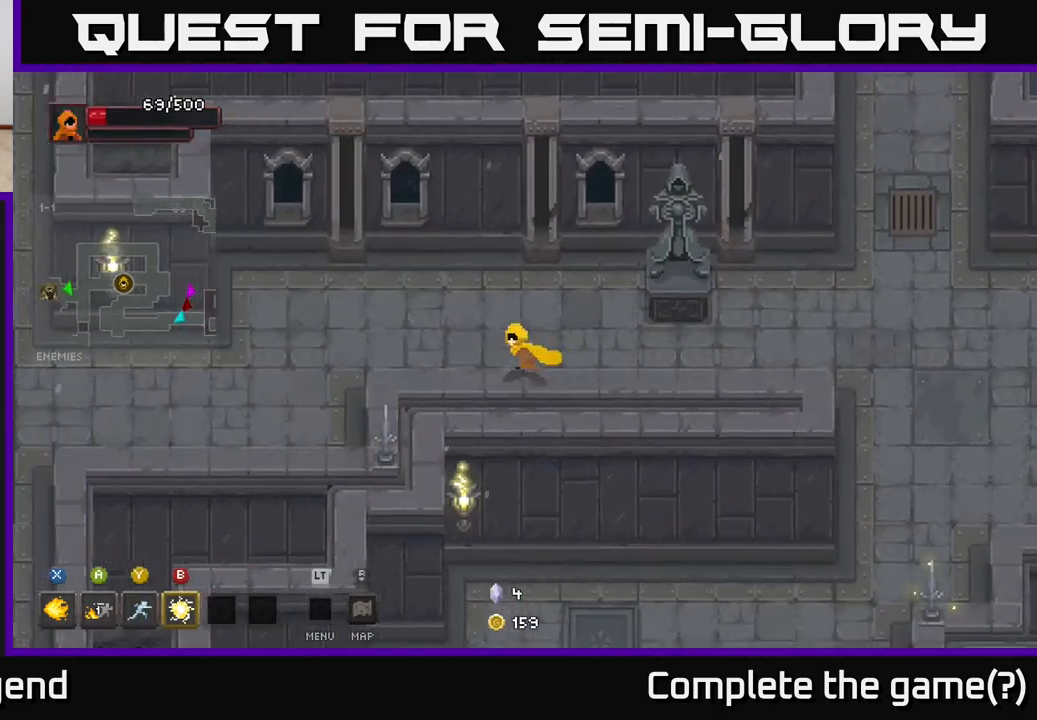
{"buttons": [], "left_stick": "left", "right_stick": "center", "events": []}
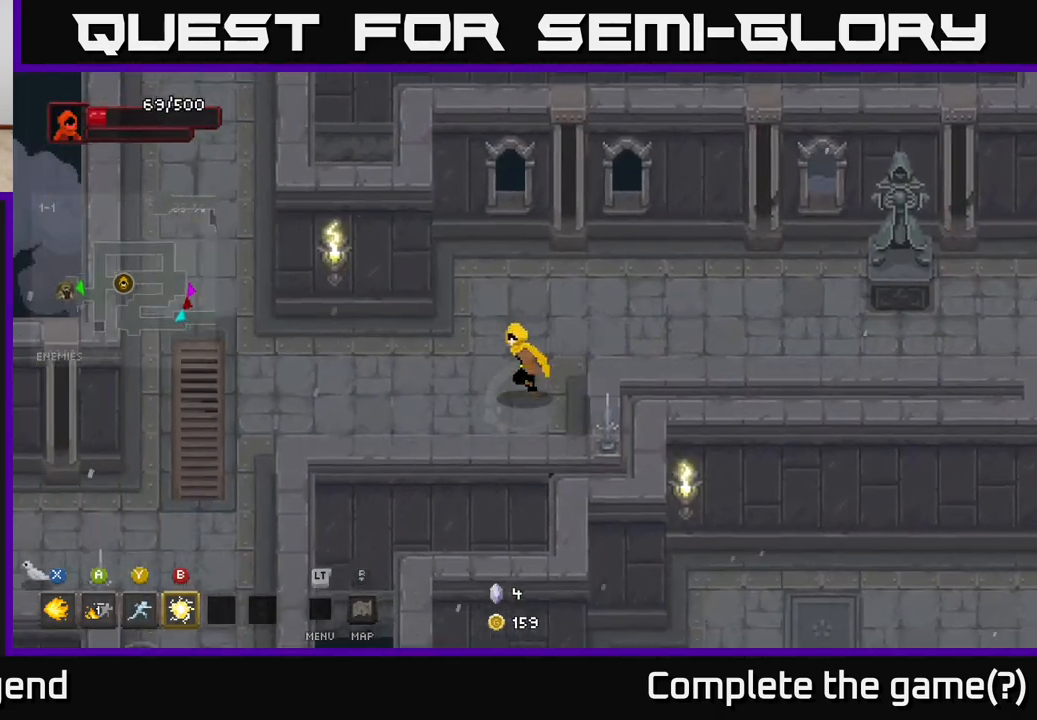
{"buttons": [], "left_stick": "left", "right_stick": "center", "events": [[33, "left_stick", "down-left"], [217, "left_stick", "left"]]}
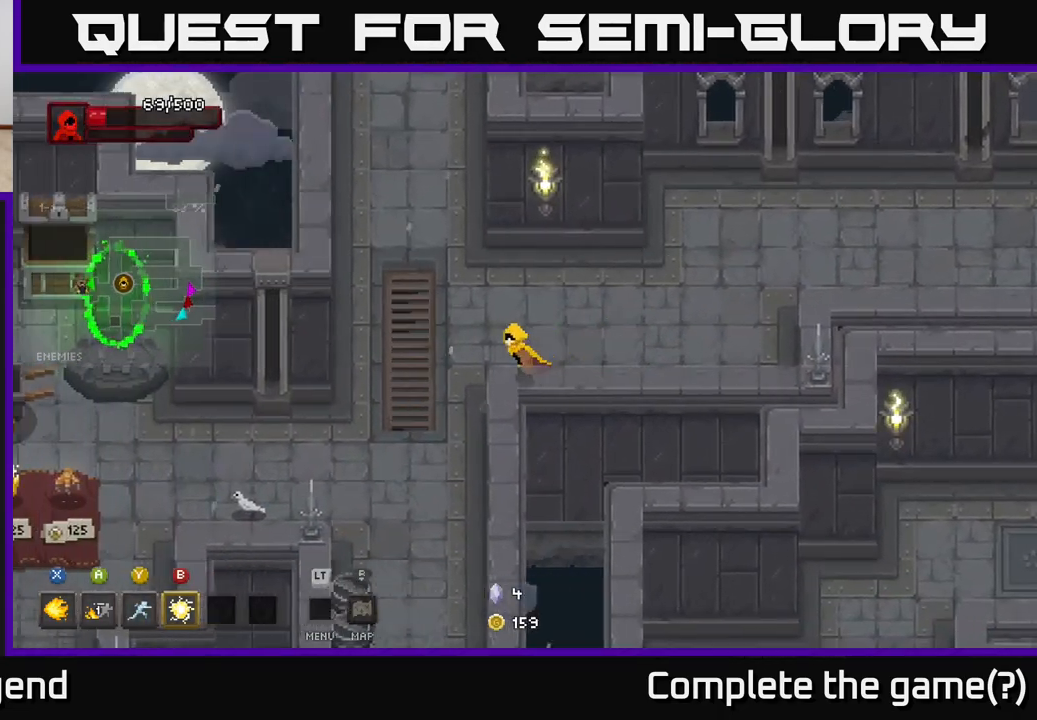
{"buttons": [], "left_stick": "down-left", "right_stick": "center", "events": [[217, "left_stick", "down-left"]]}
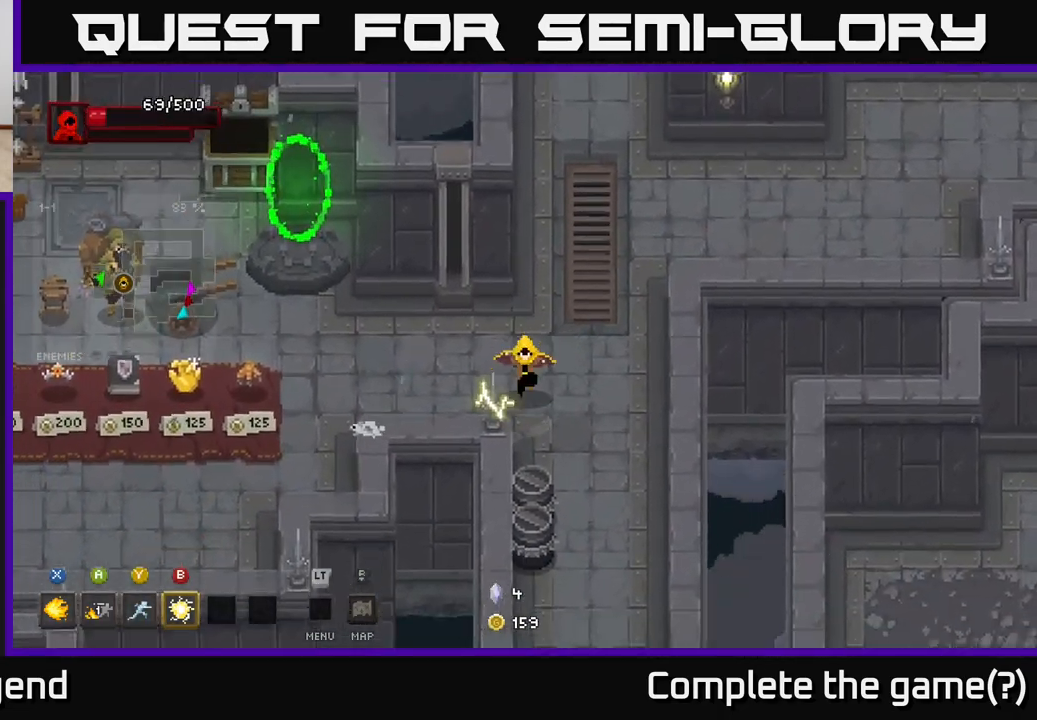
{"buttons": [], "left_stick": "down", "right_stick": "center", "events": [[33, "left_stick", "down"]]}